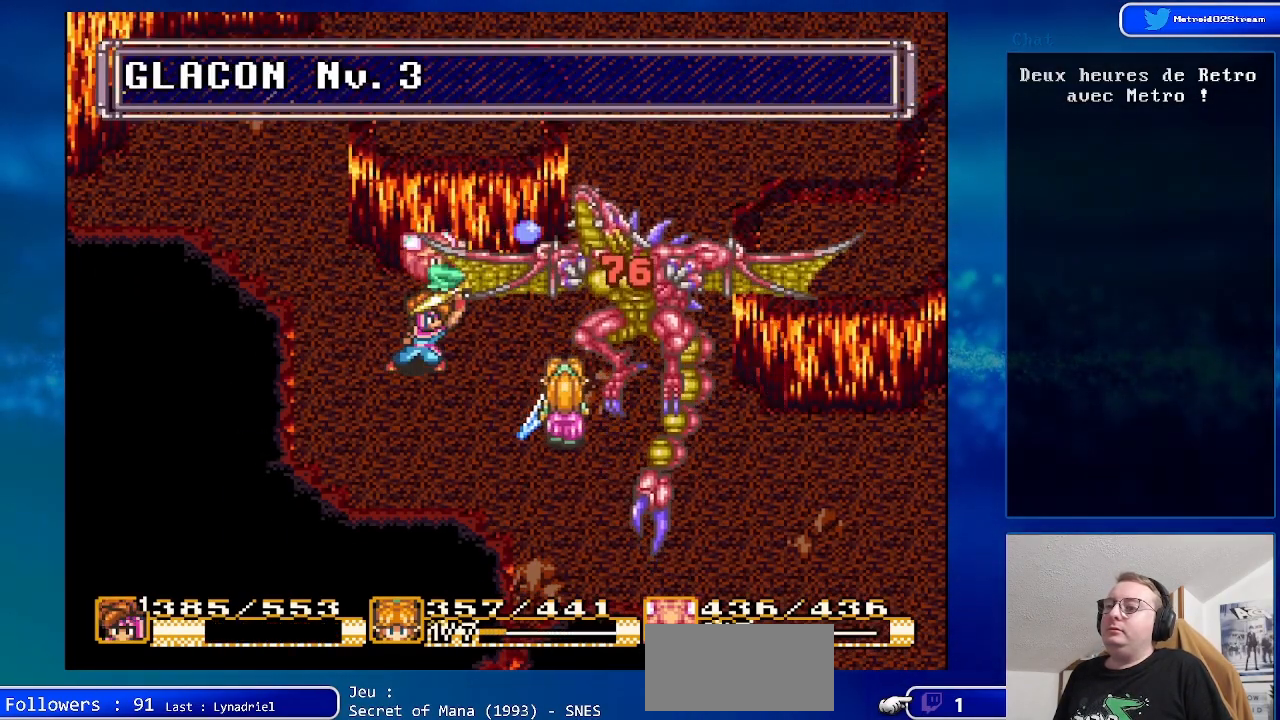
Gameplay with a controller (Nintendo layout); each line is a JSON object with the inputs held at the frame after it. "events" lists button and stick changes between this image and that frame as [ms after this image, input, new state], when the widget could be followed in between. Not read: L1 L3 R1 R3.
{"buttons": [], "events": [[67, "A", "up"]]}
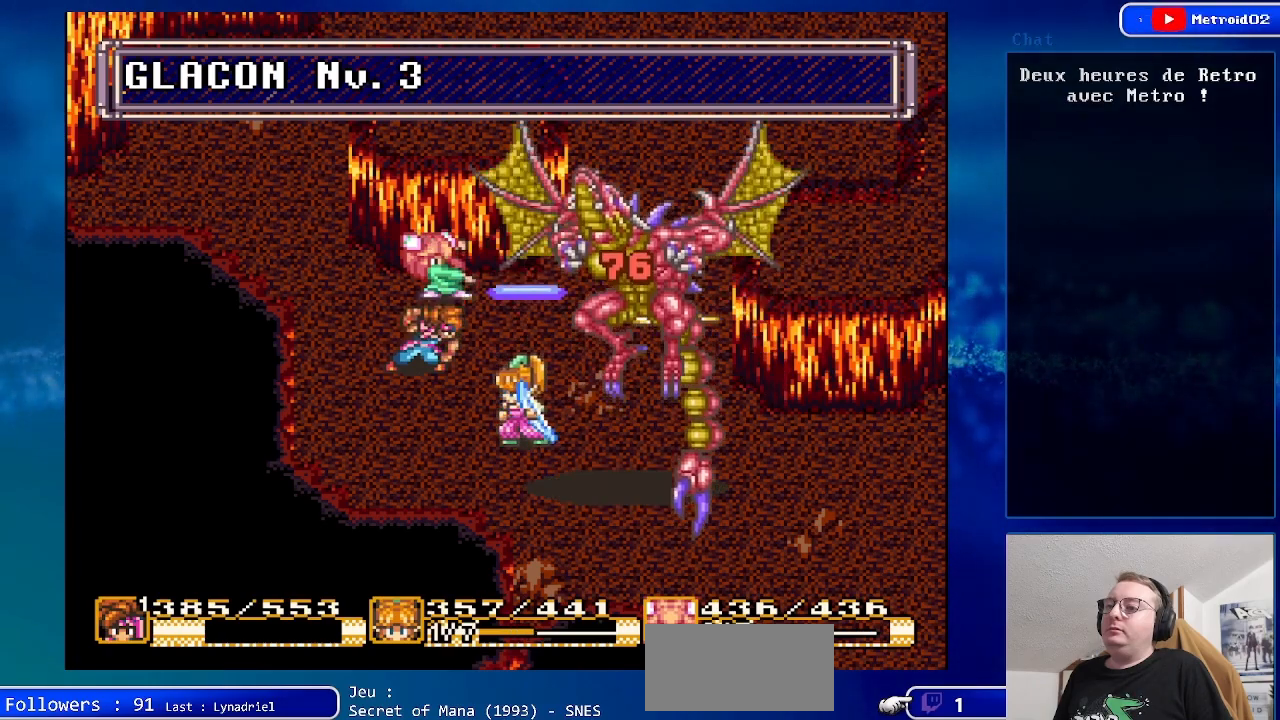
{"buttons": [], "events": []}
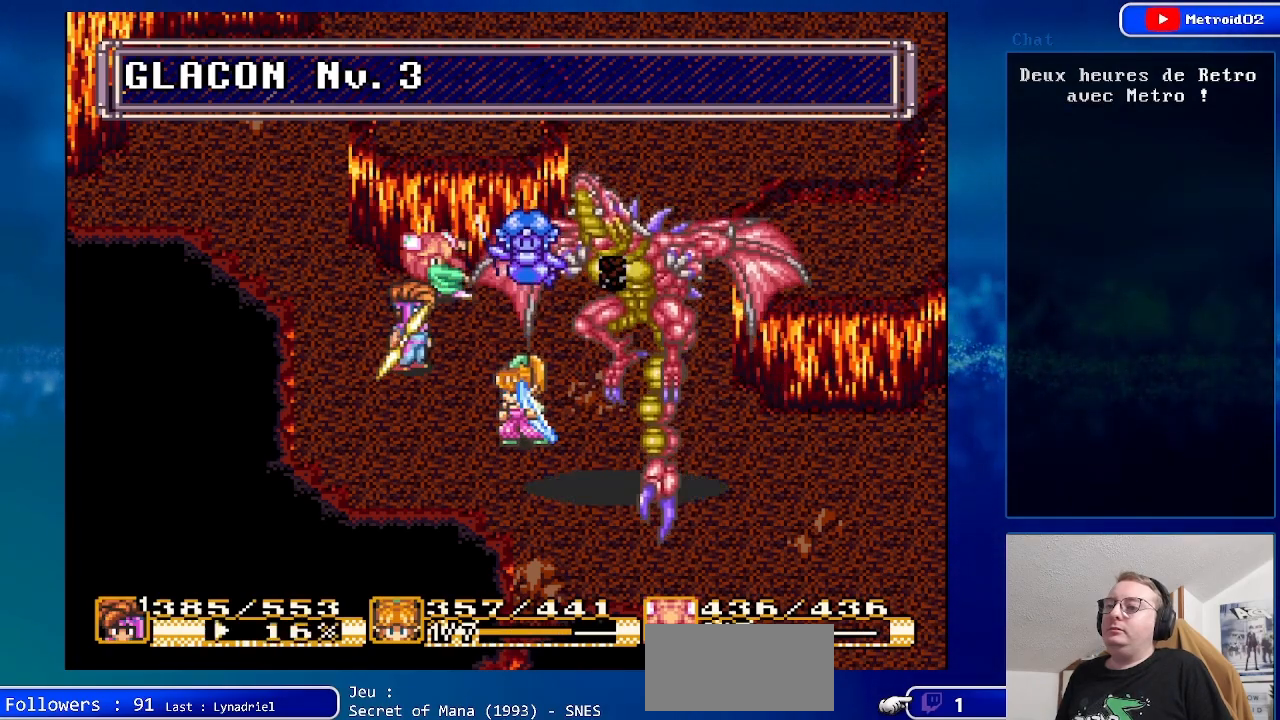
{"buttons": [], "events": []}
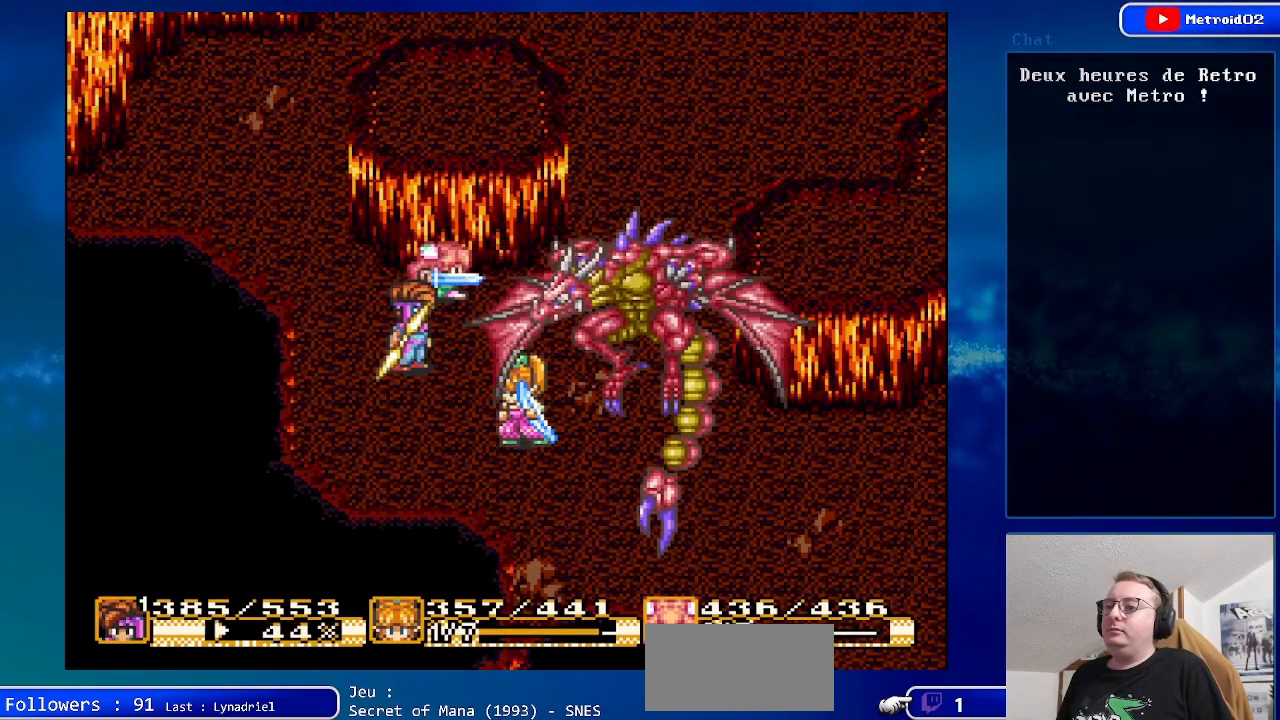
{"buttons": [], "events": []}
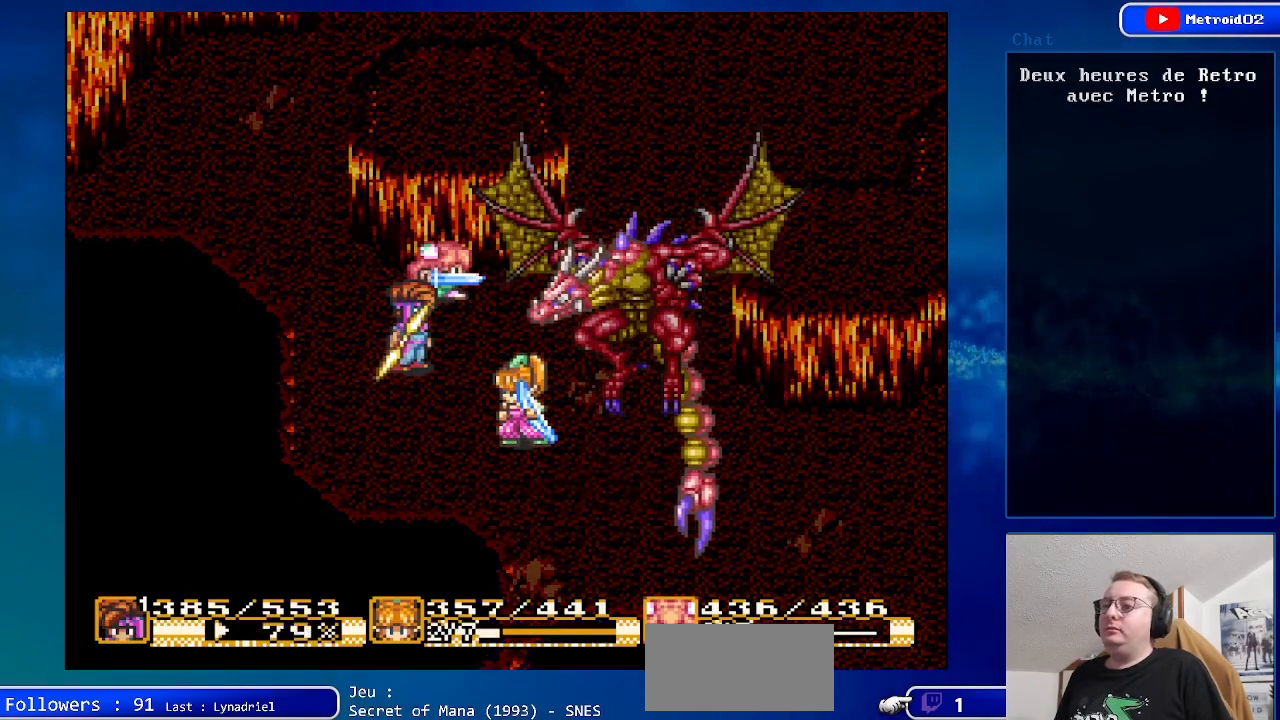
{"buttons": [], "events": []}
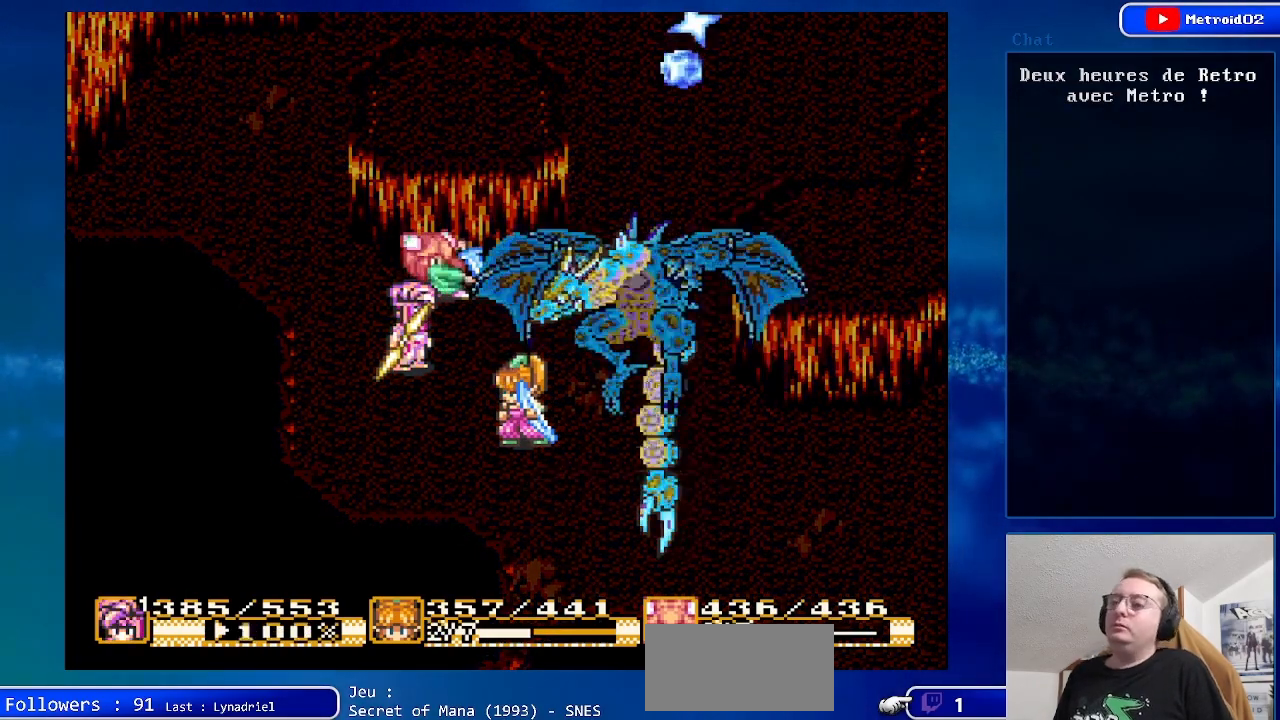
{"buttons": [], "events": []}
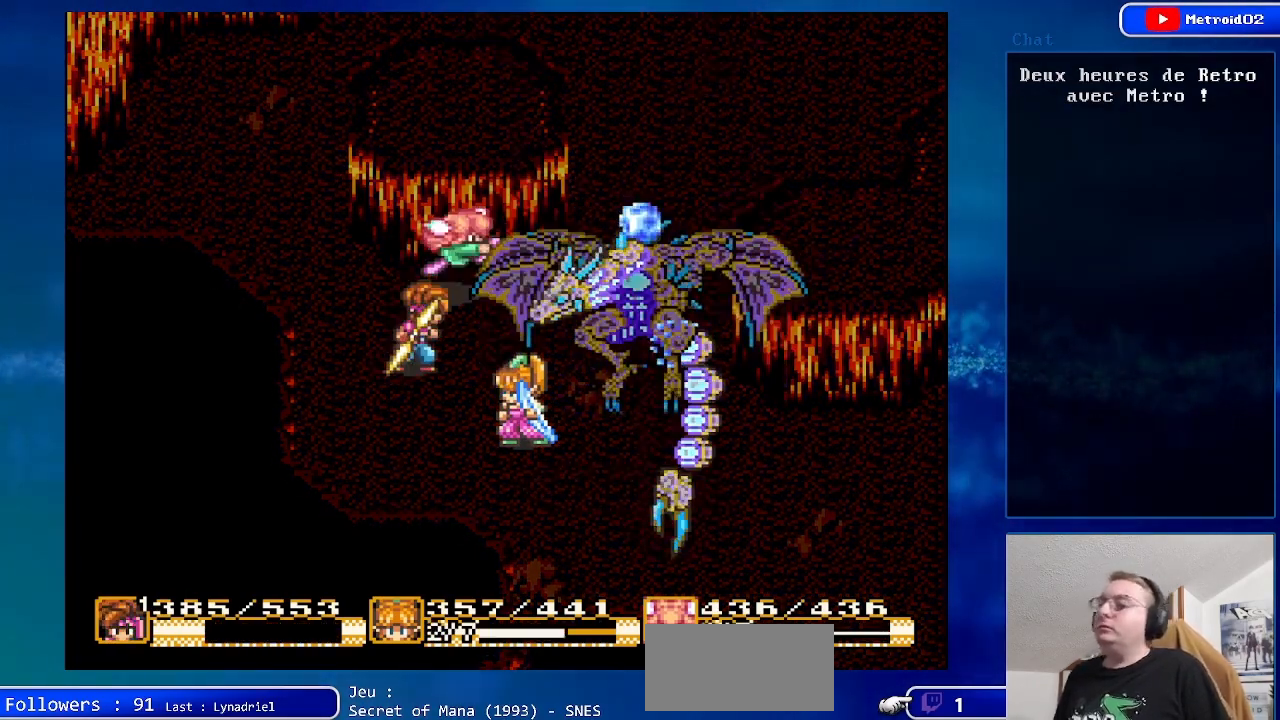
{"buttons": [], "events": []}
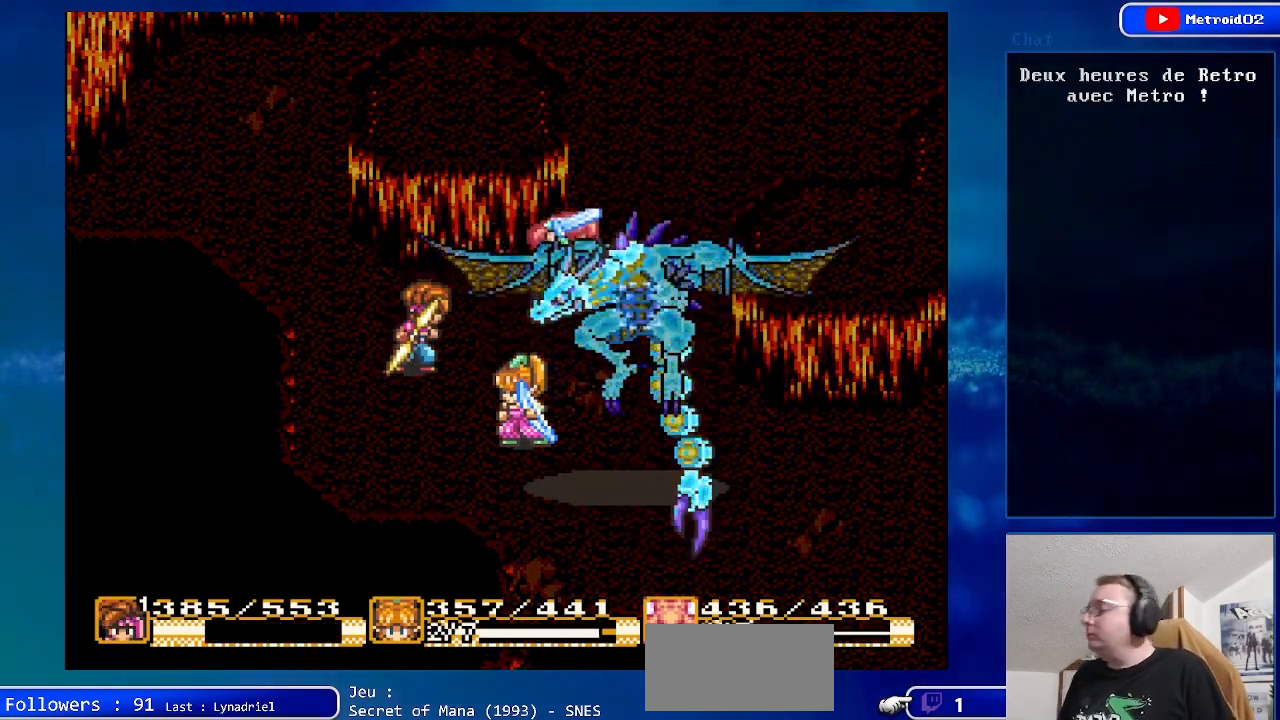
{"buttons": [], "events": []}
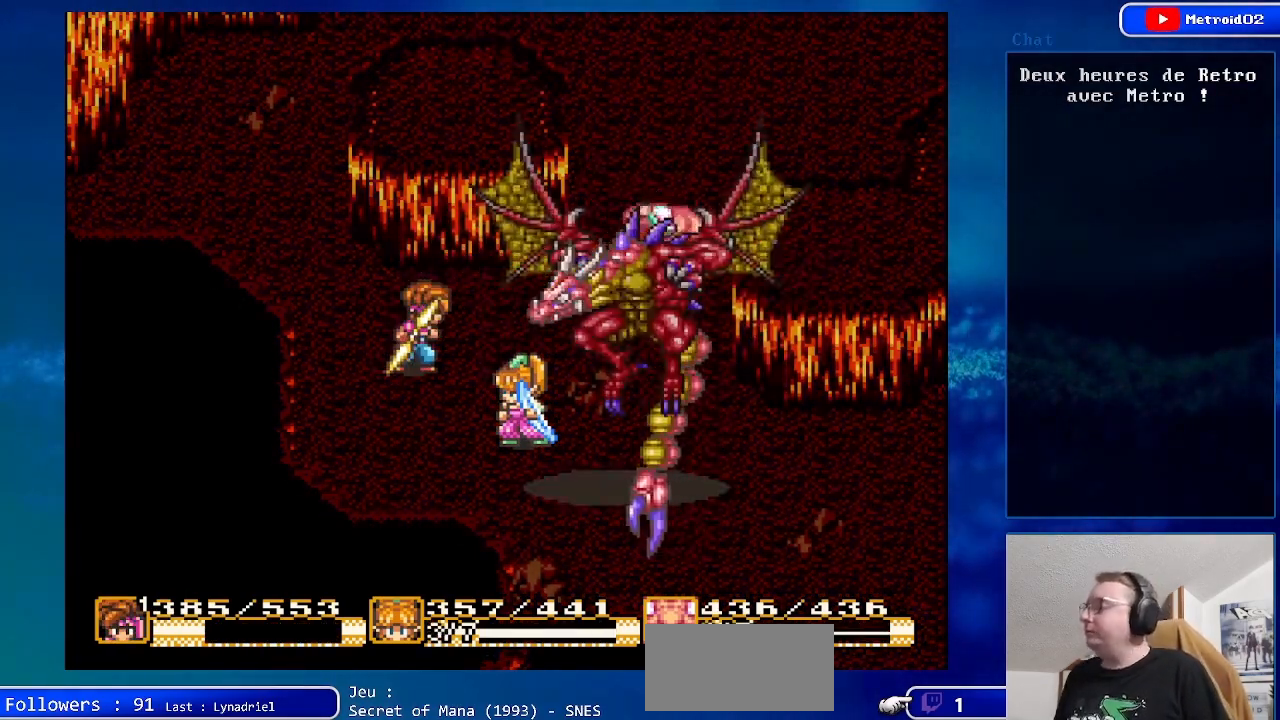
{"buttons": [], "events": []}
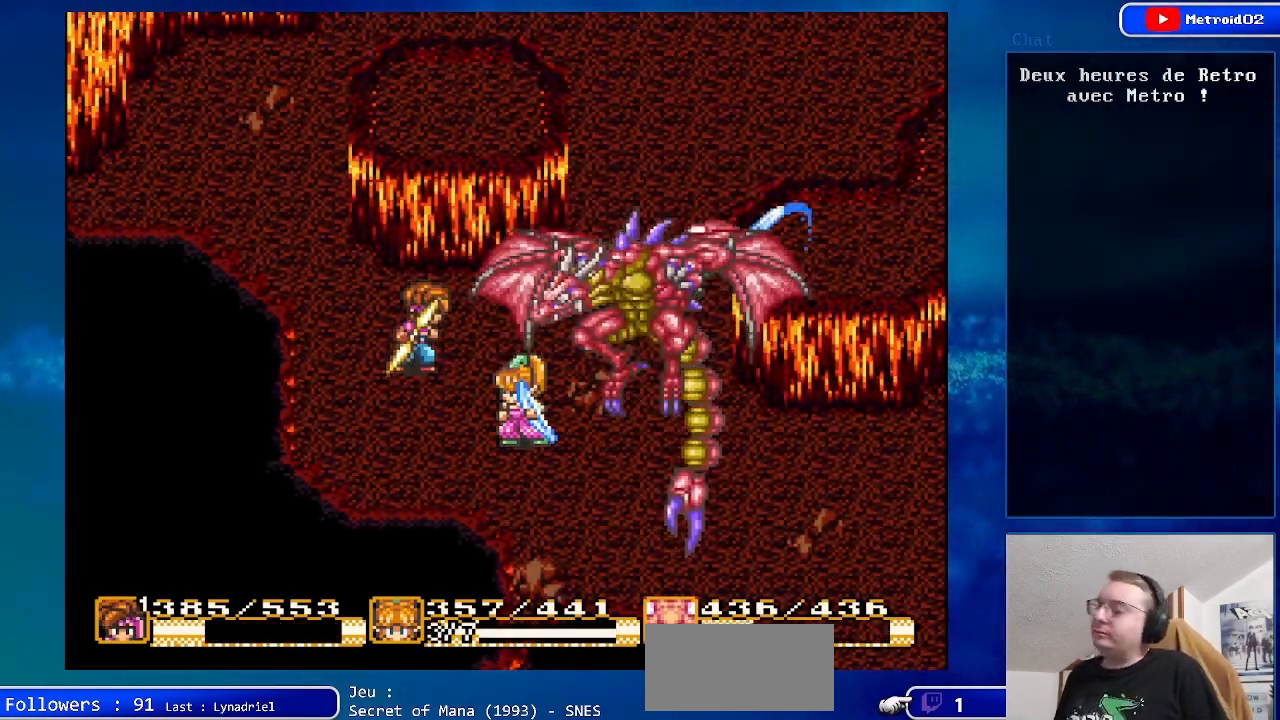
{"buttons": [], "events": []}
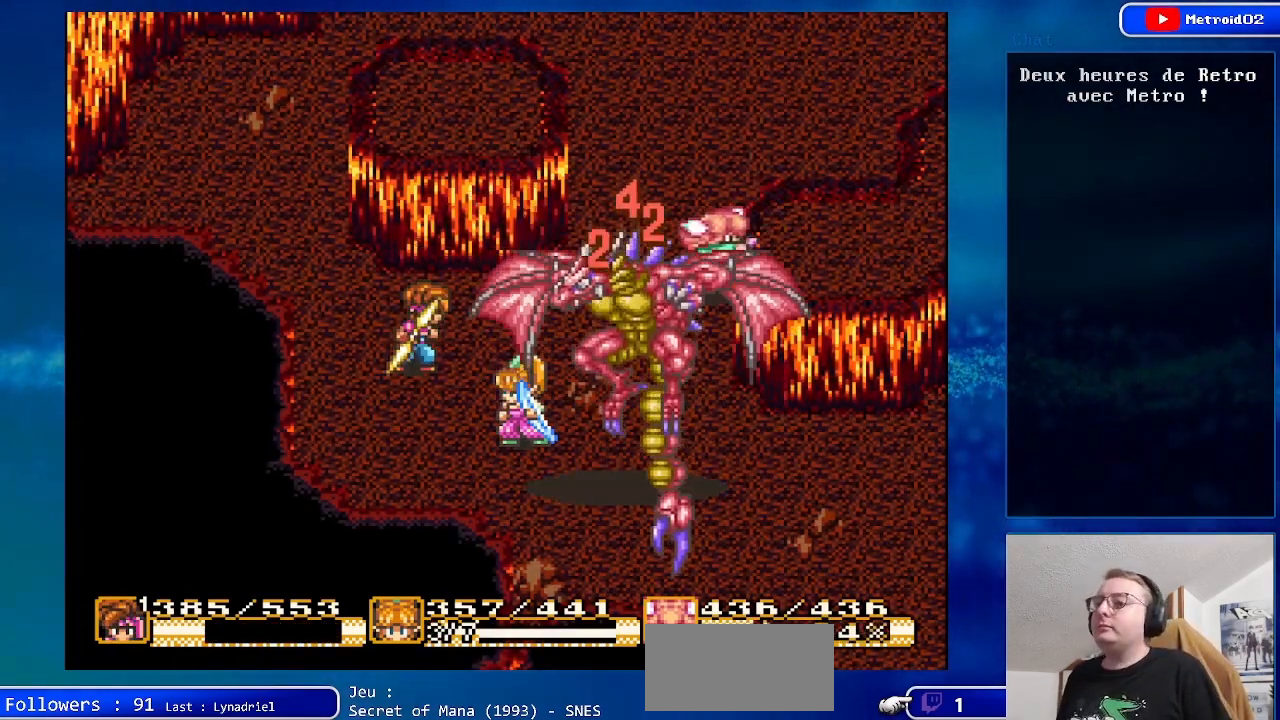
{"buttons": [], "events": []}
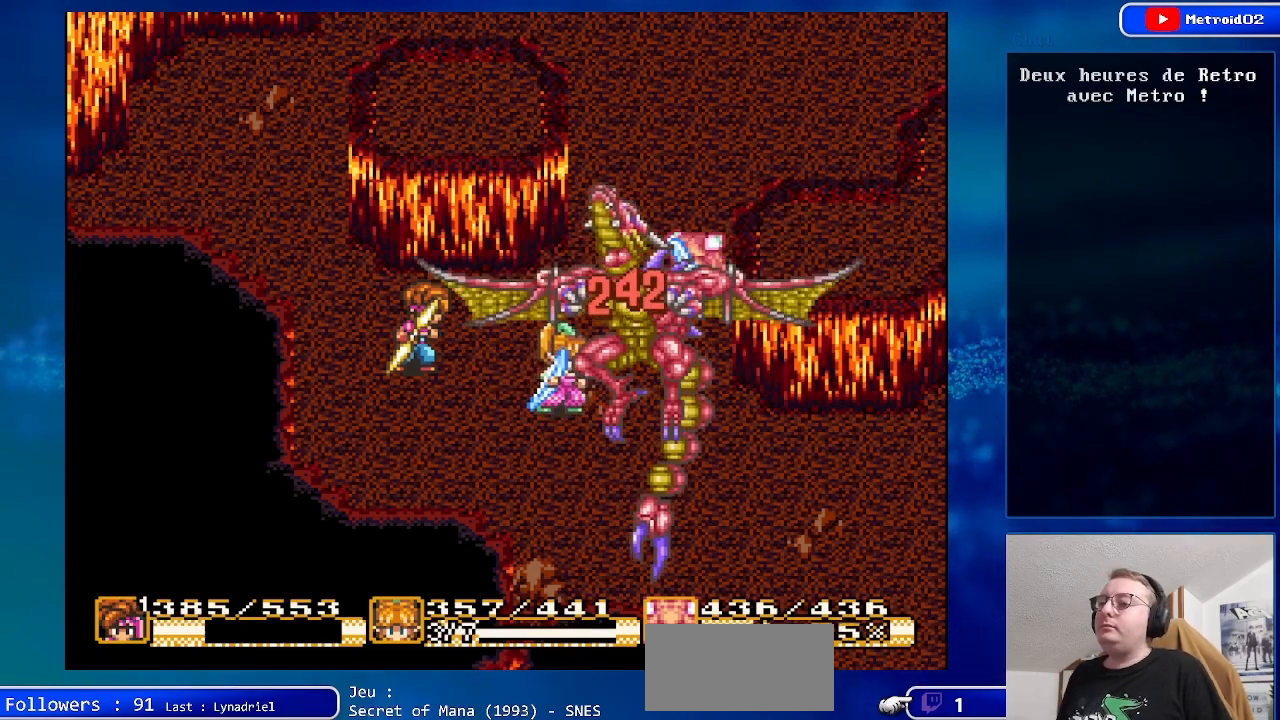
{"buttons": [], "events": [[333, "DPAD_RIGHT", "down"], [450, "DPAD_RIGHT", "up"]]}
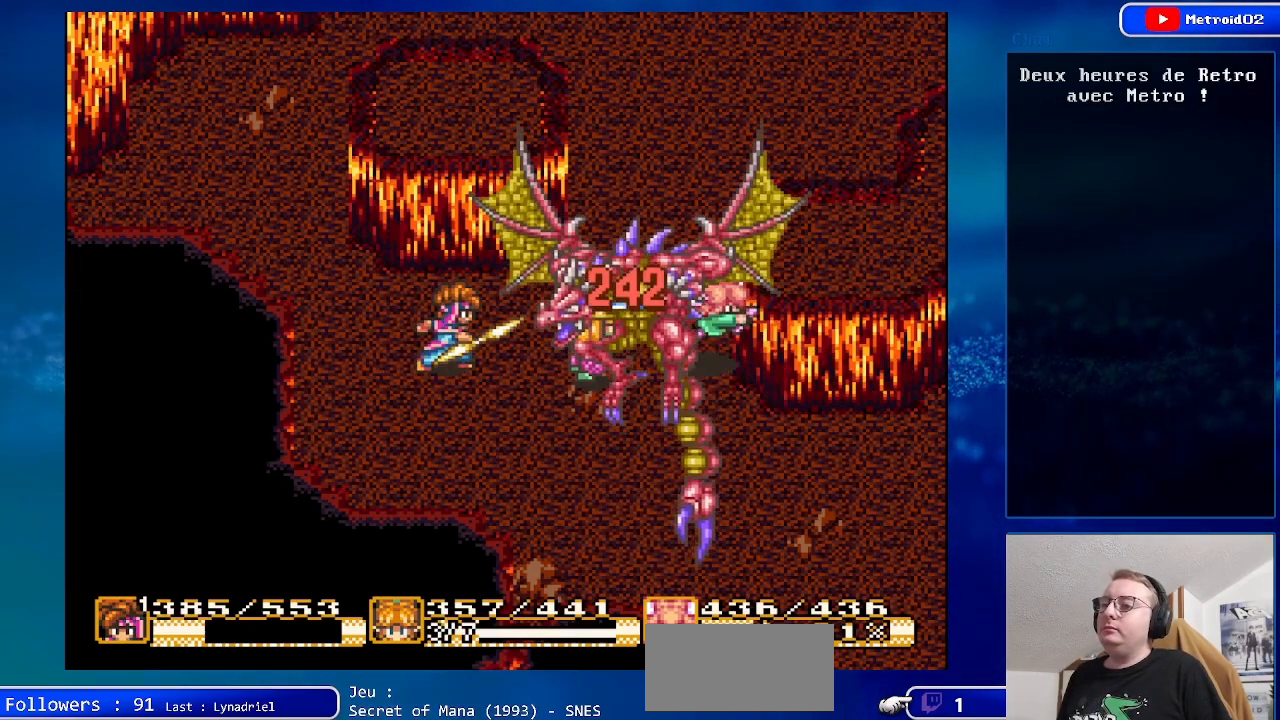
{"buttons": [], "events": [[50, "DPAD_LEFT", "down"], [183, "Y", "down"], [200, "DPAD_LEFT", "up"], [367, "Y", "up"]]}
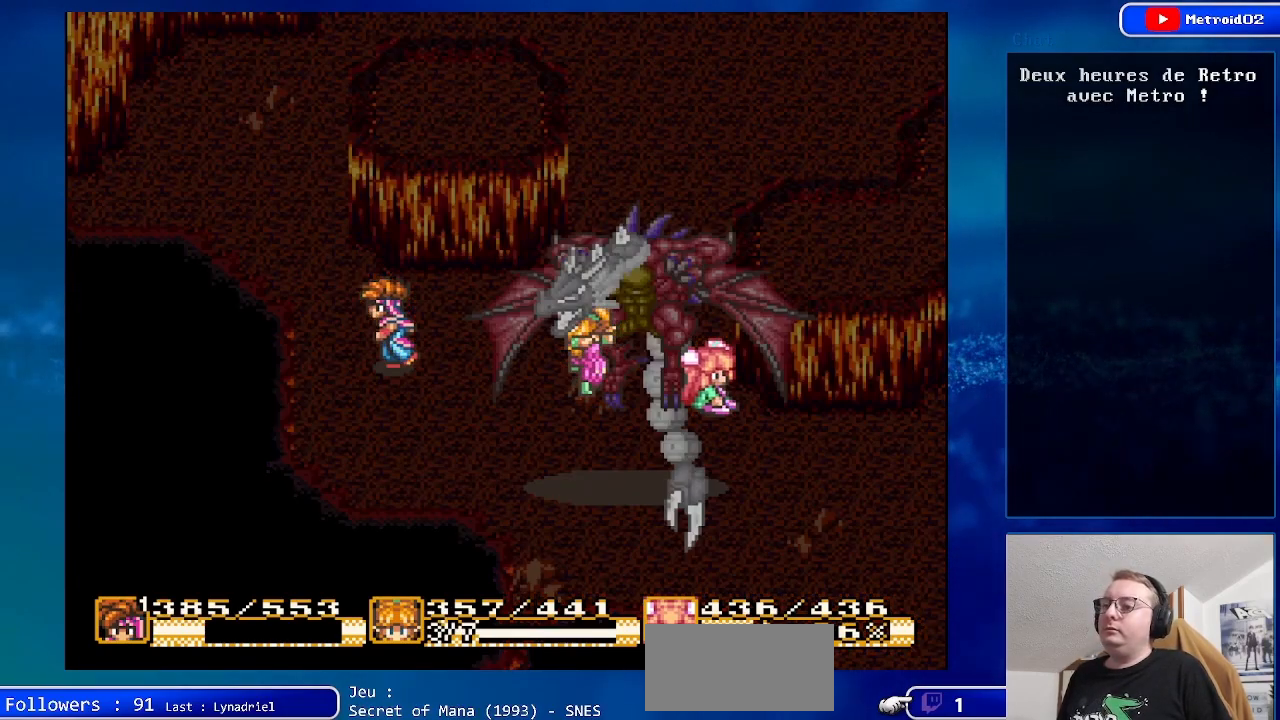
{"buttons": [], "events": []}
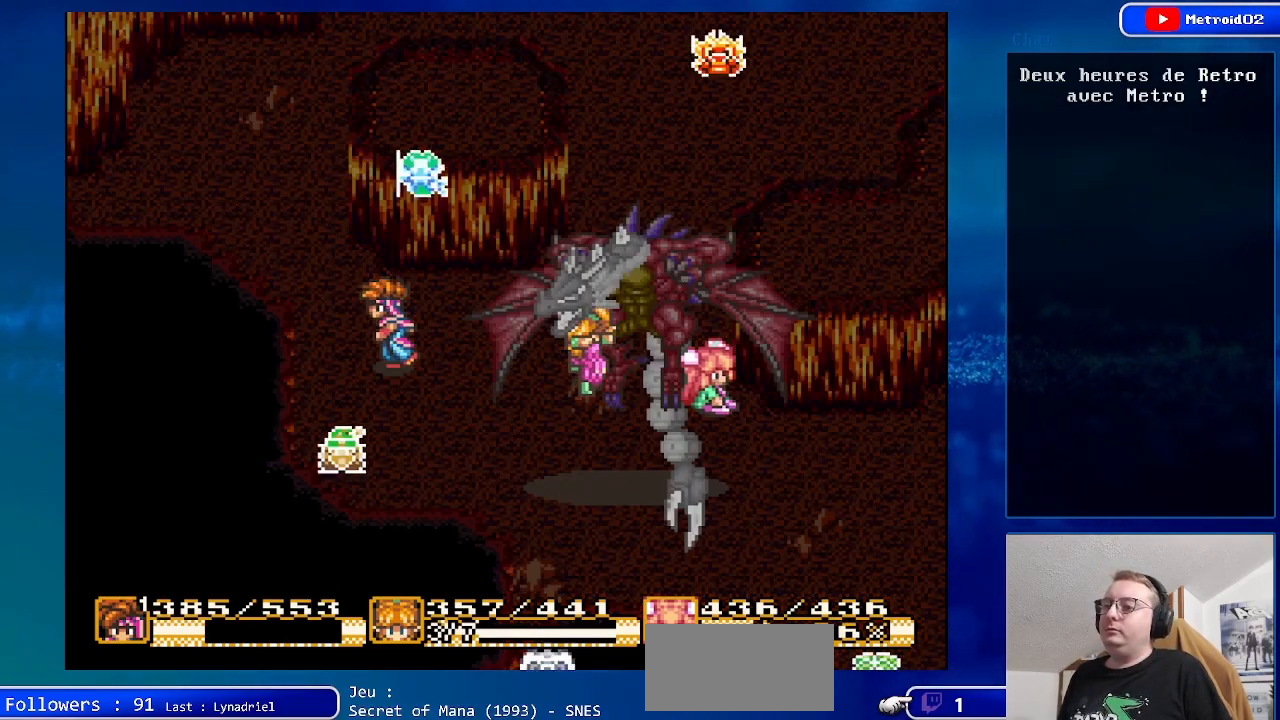
{"buttons": [], "events": [[33, "A", "down"], [167, "A", "up"], [333, "A", "down"], [483, "A", "up"]]}
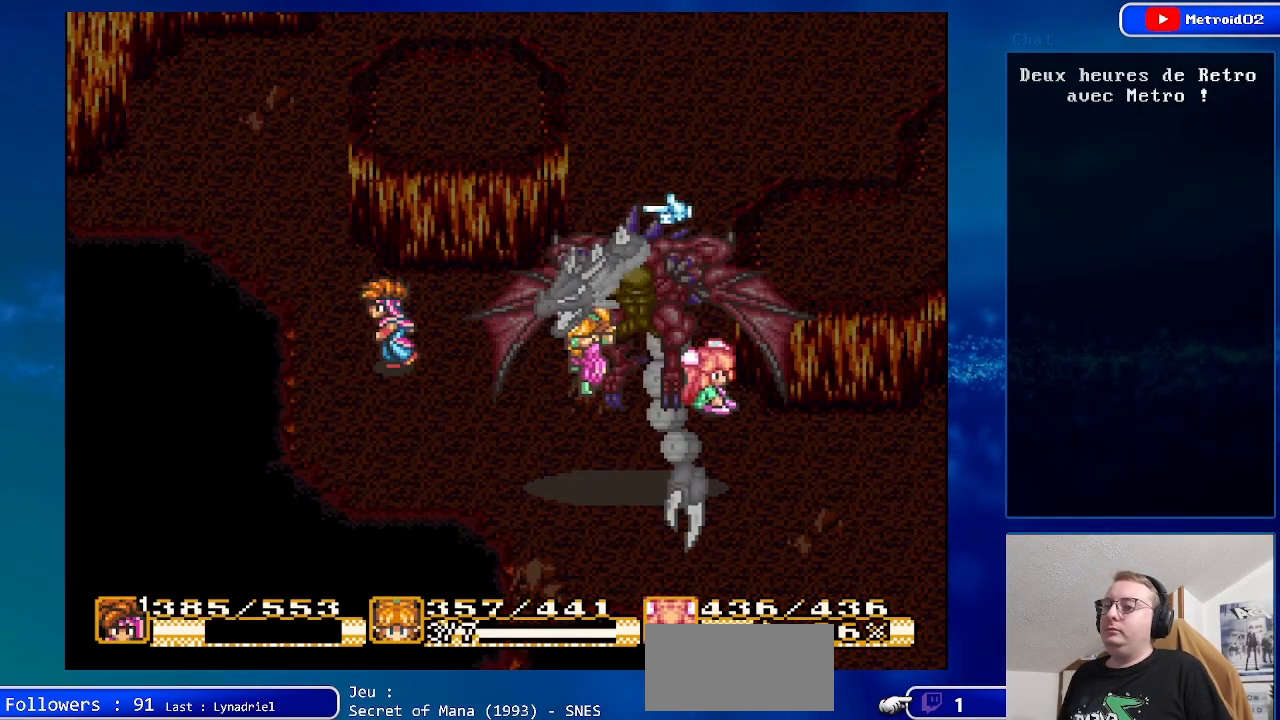
{"buttons": [], "events": [[150, "A", "down"], [350, "A", "up"]]}
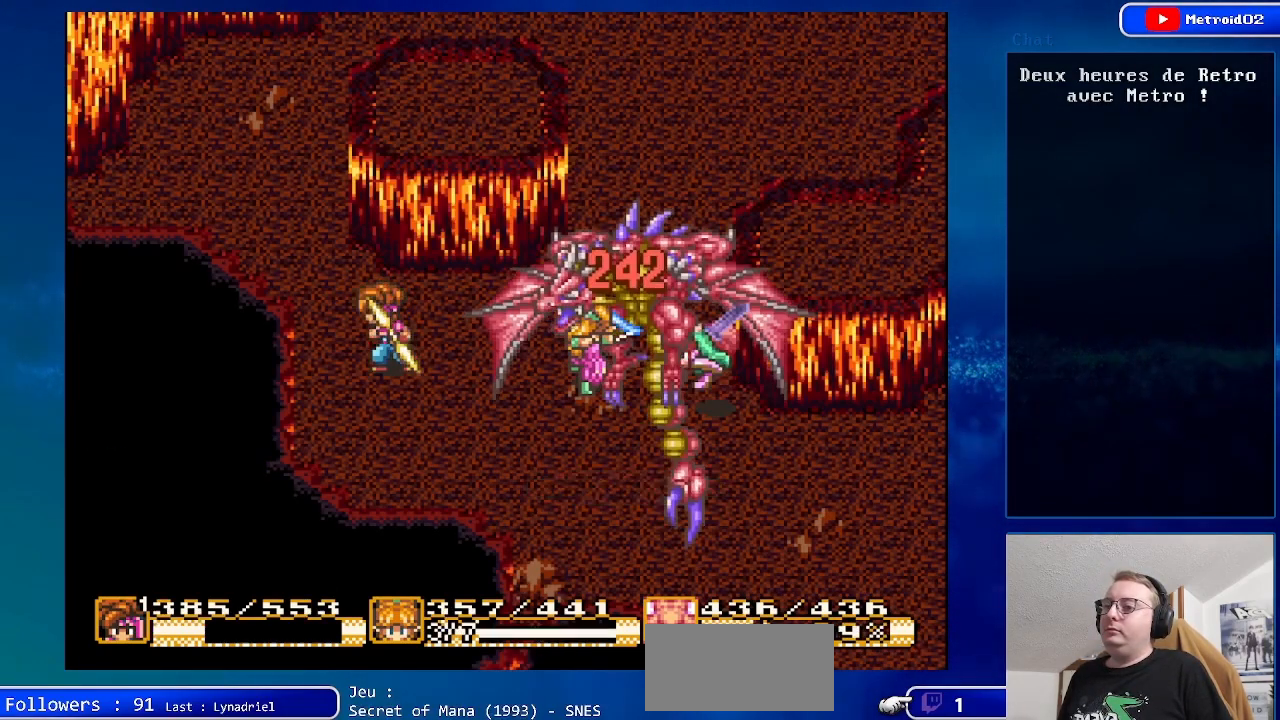
{"buttons": ["DPAD_RIGHT"], "events": [[133, "DPAD_UP", "down"], [283, "DPAD_UP", "up"], [400, "DPAD_RIGHT", "down"]]}
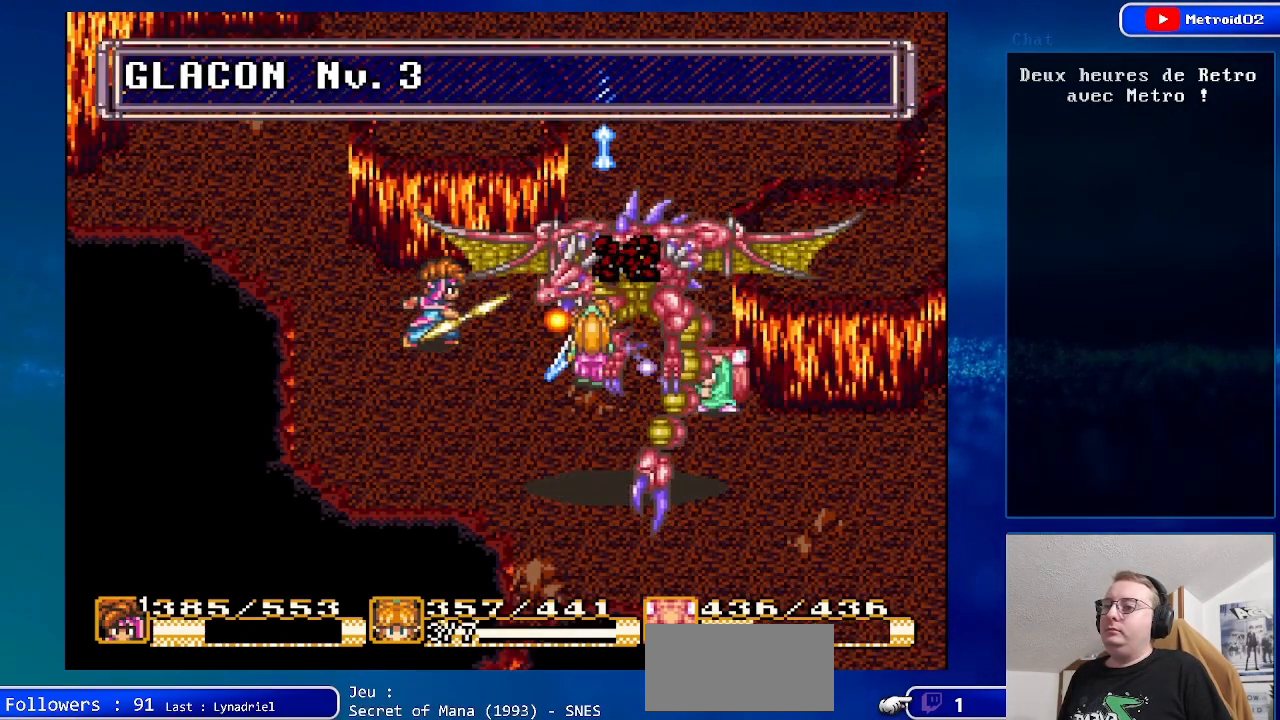
{"buttons": [], "events": [[33, "A", "down"], [100, "DPAD_RIGHT", "up"], [250, "A", "up"]]}
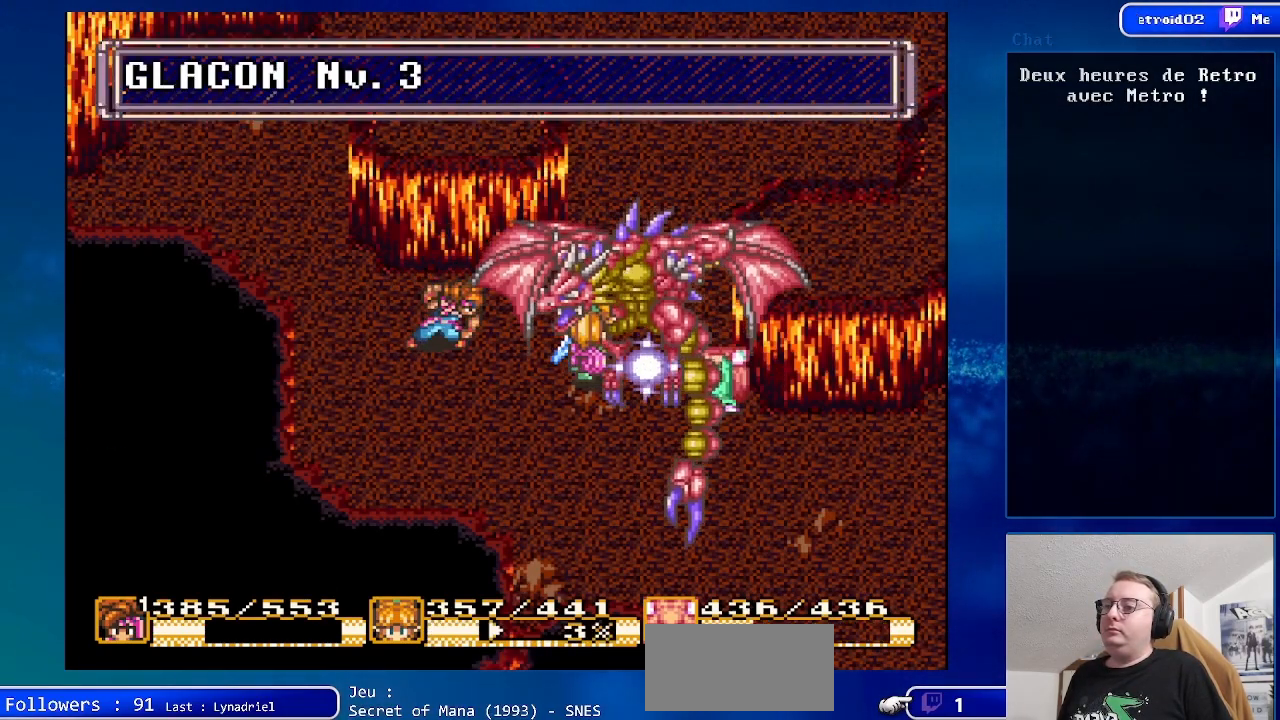
{"buttons": ["DPAD_LEFT"], "events": [[250, "DPAD_LEFT", "down"]]}
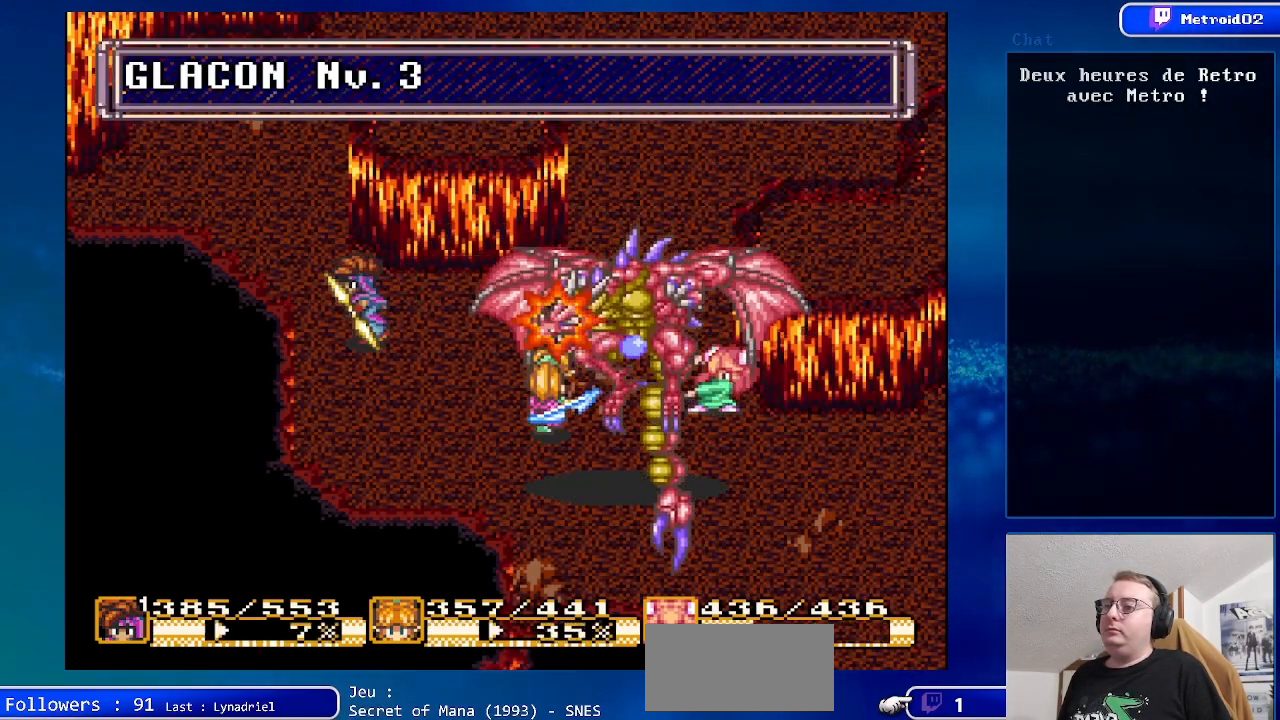
{"buttons": [], "events": [[33, "DPAD_LEFT", "up"]]}
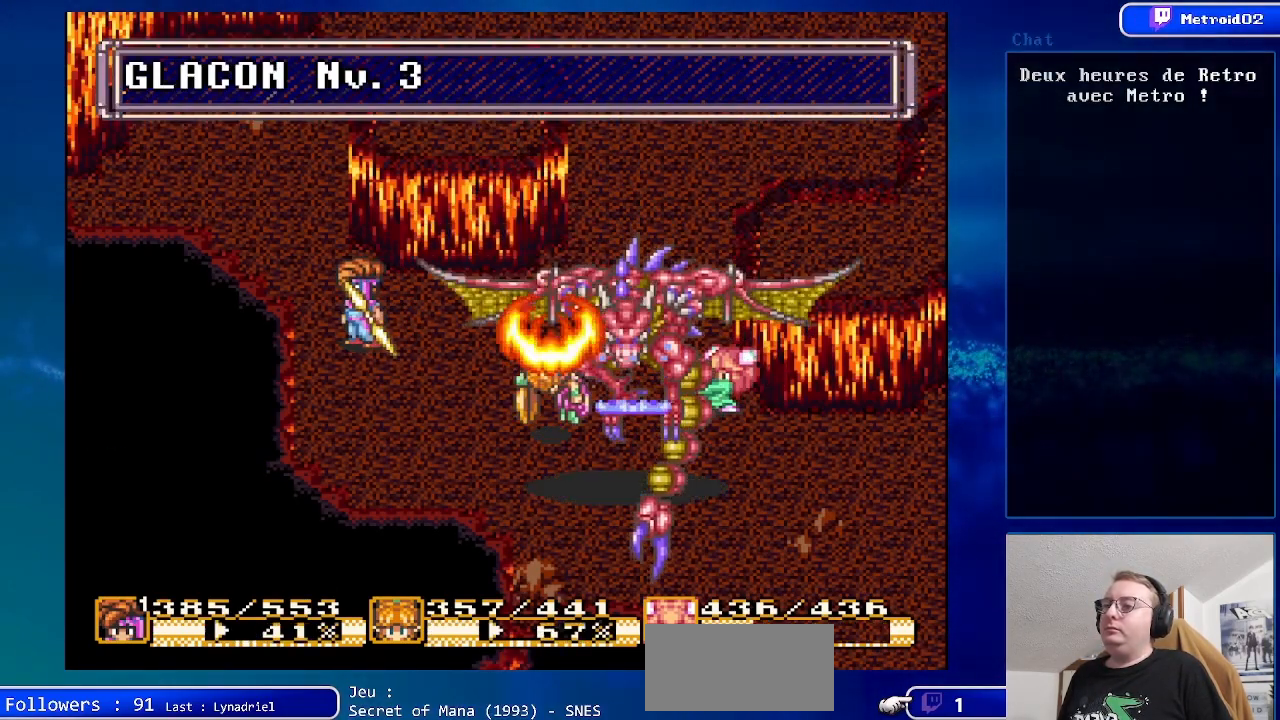
{"buttons": [], "events": []}
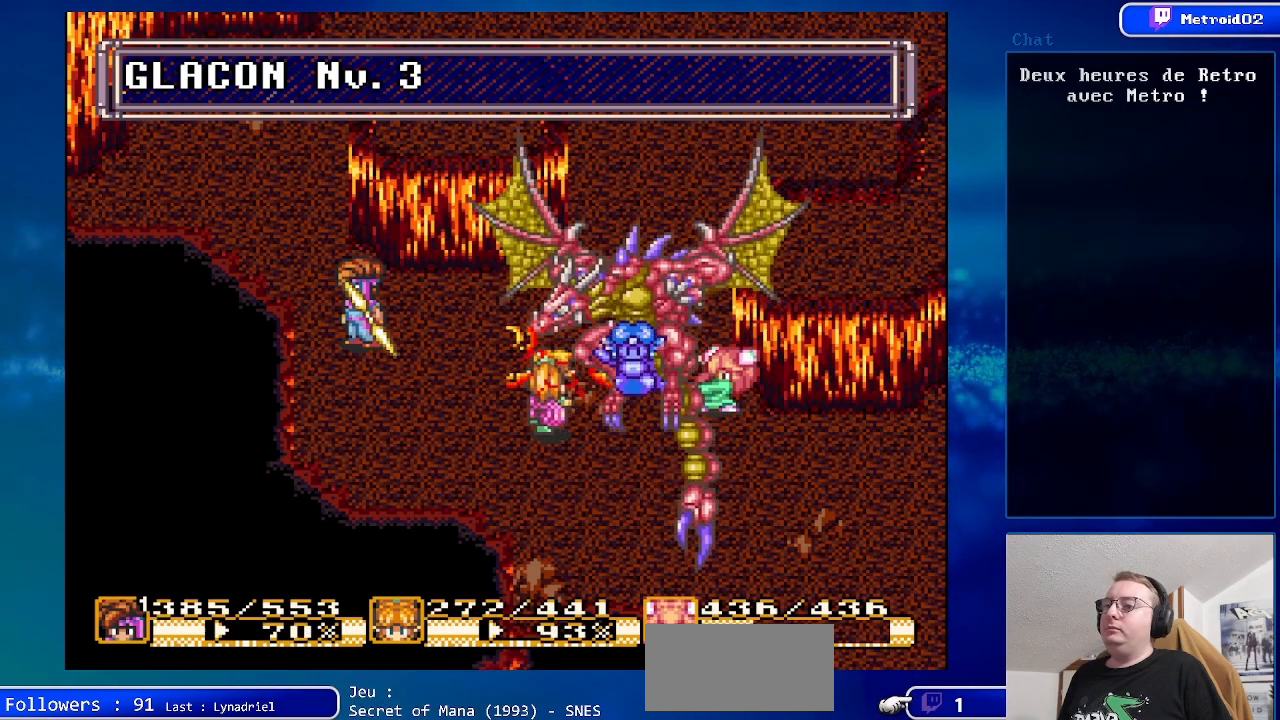
{"buttons": [], "events": [[350, "DPAD_UP", "down"], [450, "DPAD_UP", "up"]]}
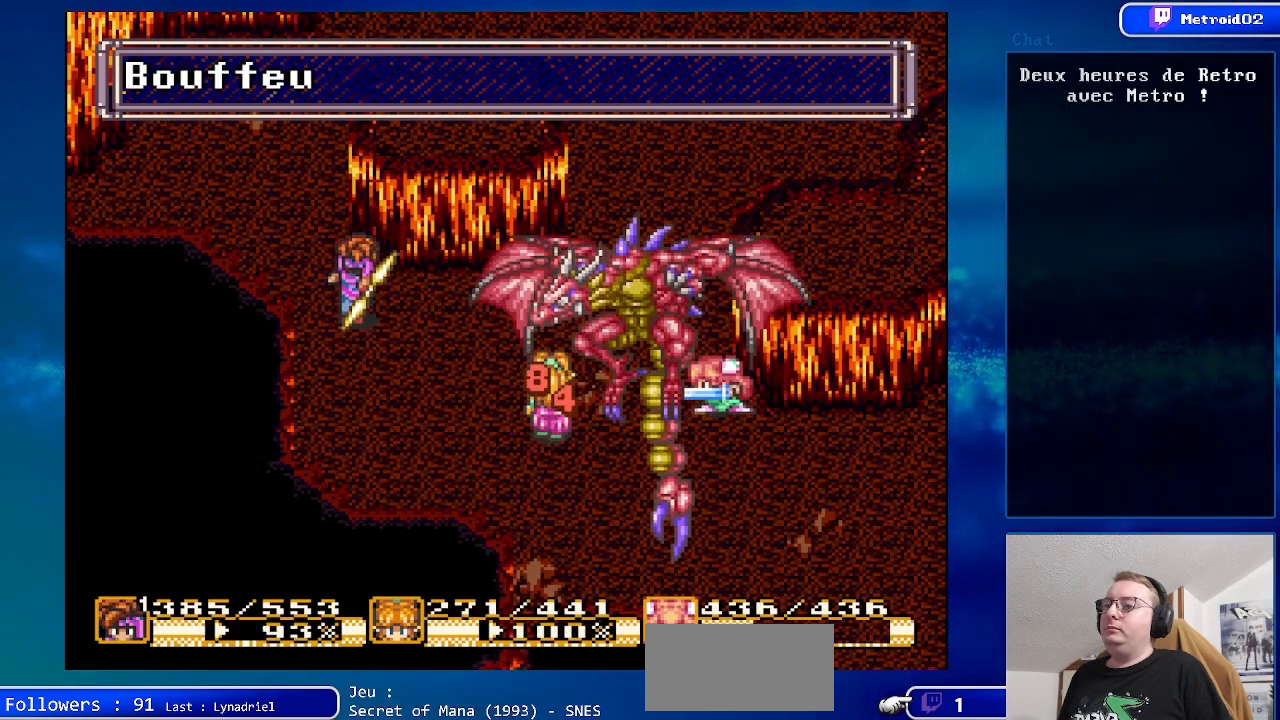
{"buttons": [], "events": []}
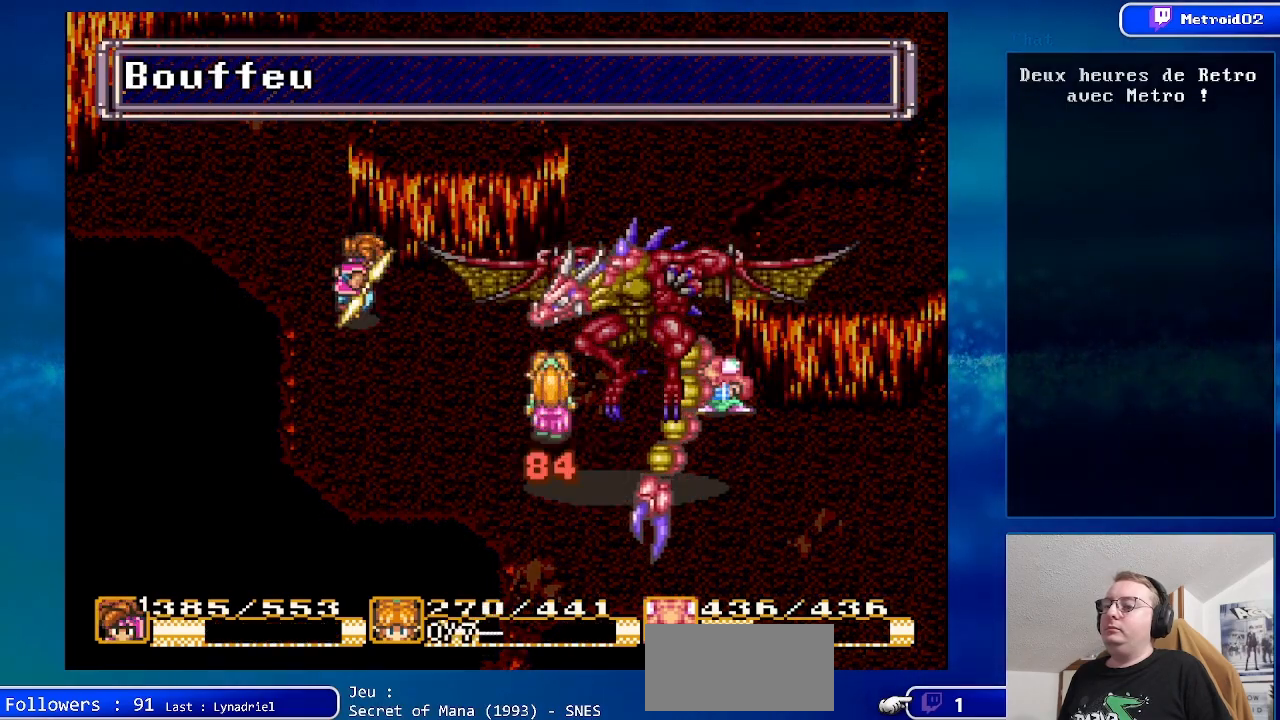
{"buttons": [], "events": []}
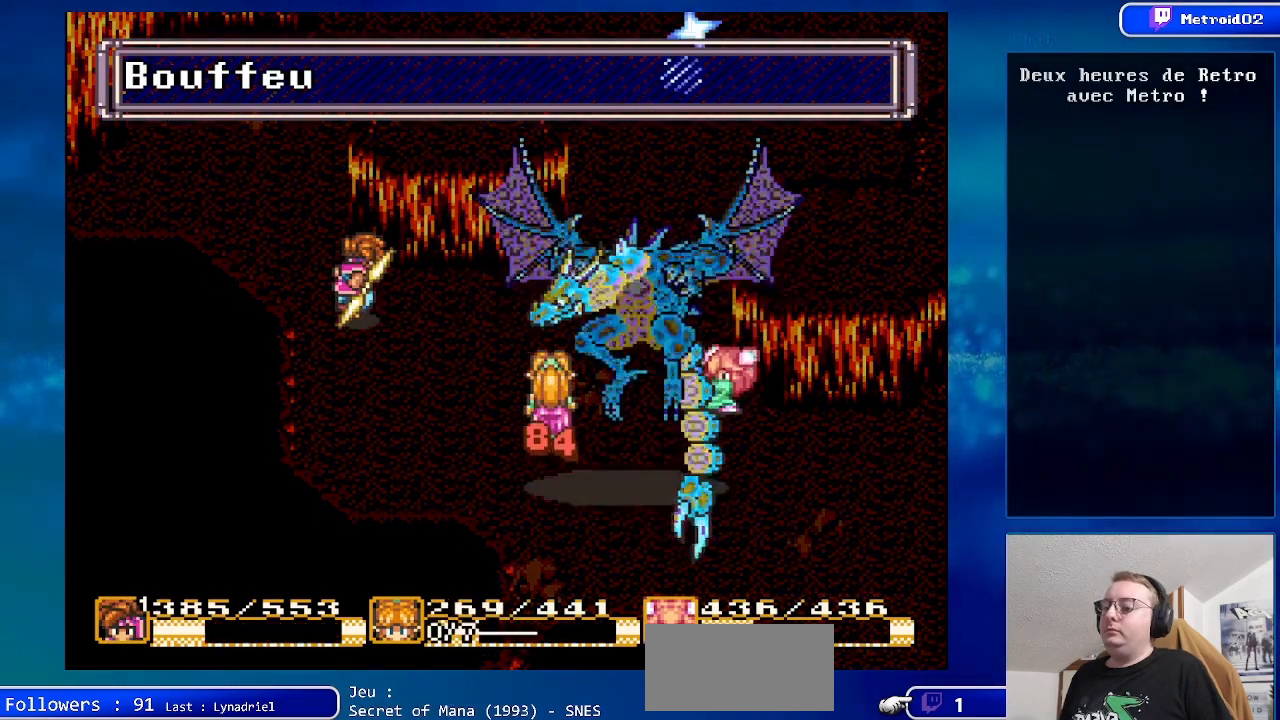
{"buttons": [], "events": []}
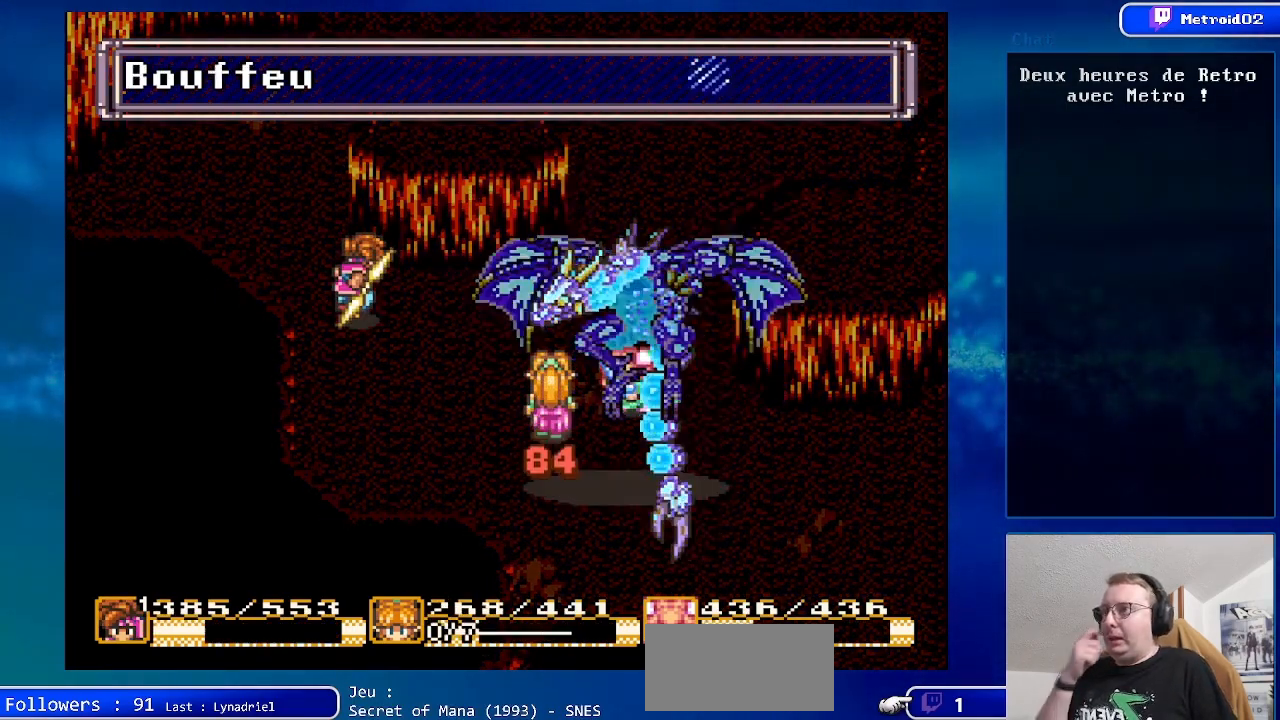
{"buttons": [], "events": []}
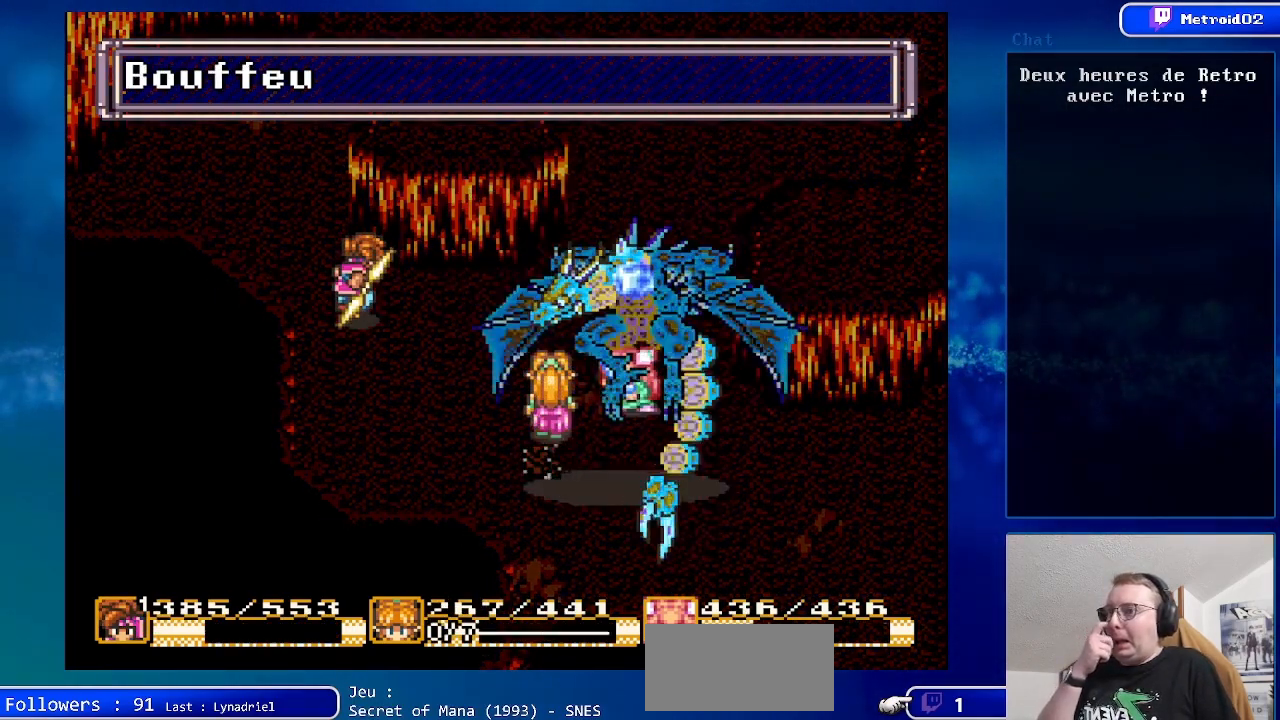
{"buttons": [], "events": []}
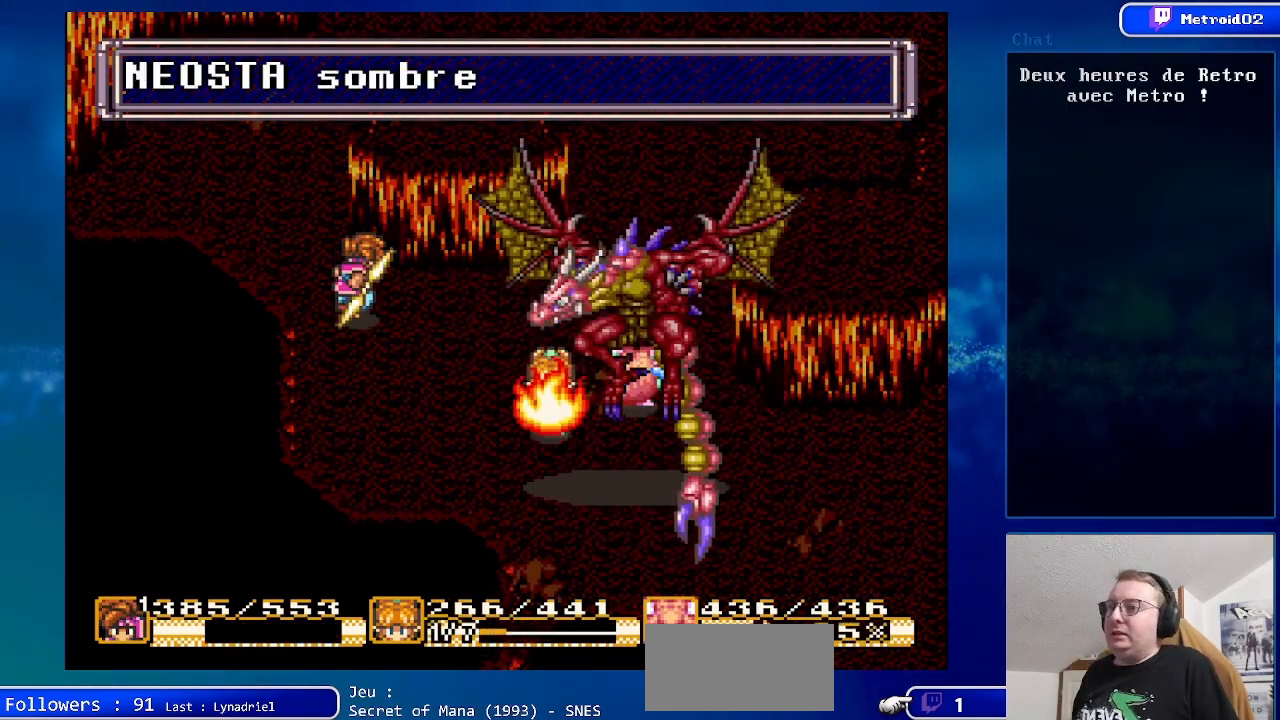
{"buttons": [], "events": []}
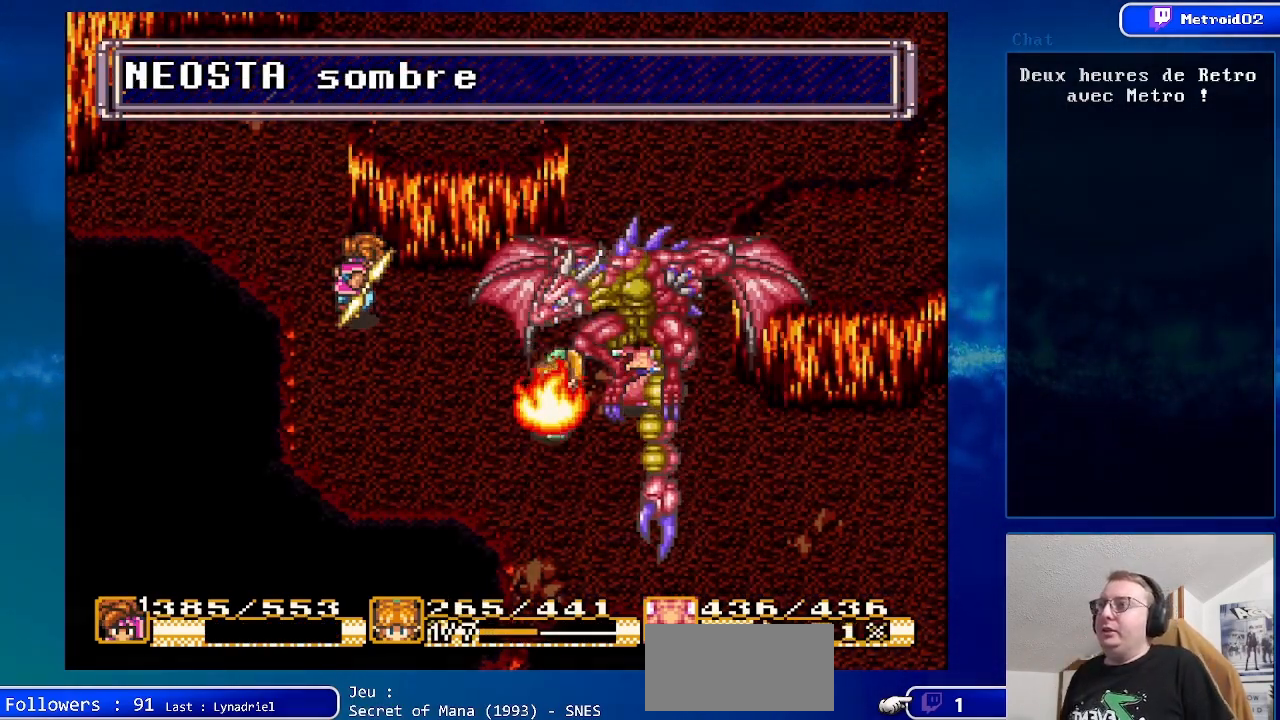
{"buttons": [], "events": [[133, "DPAD_RIGHT", "down"], [283, "DPAD_RIGHT", "up"]]}
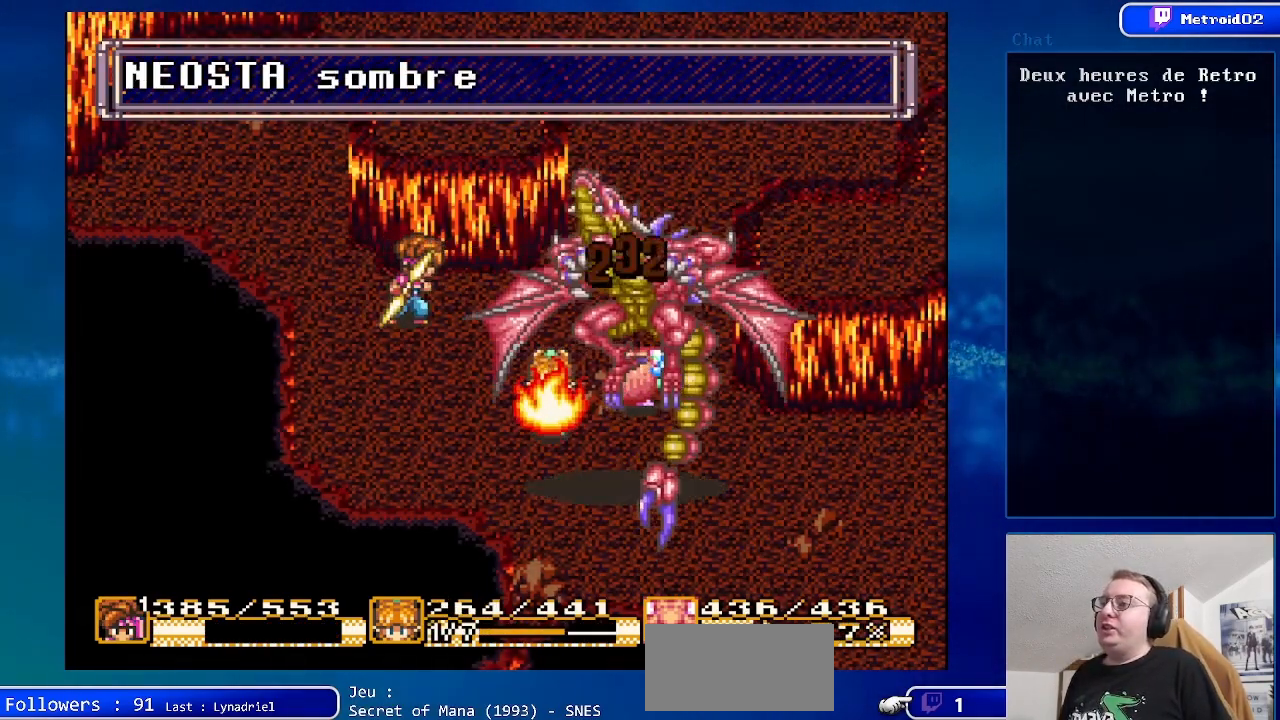
{"buttons": [], "events": [[167, "A", "down"], [333, "A", "up"]]}